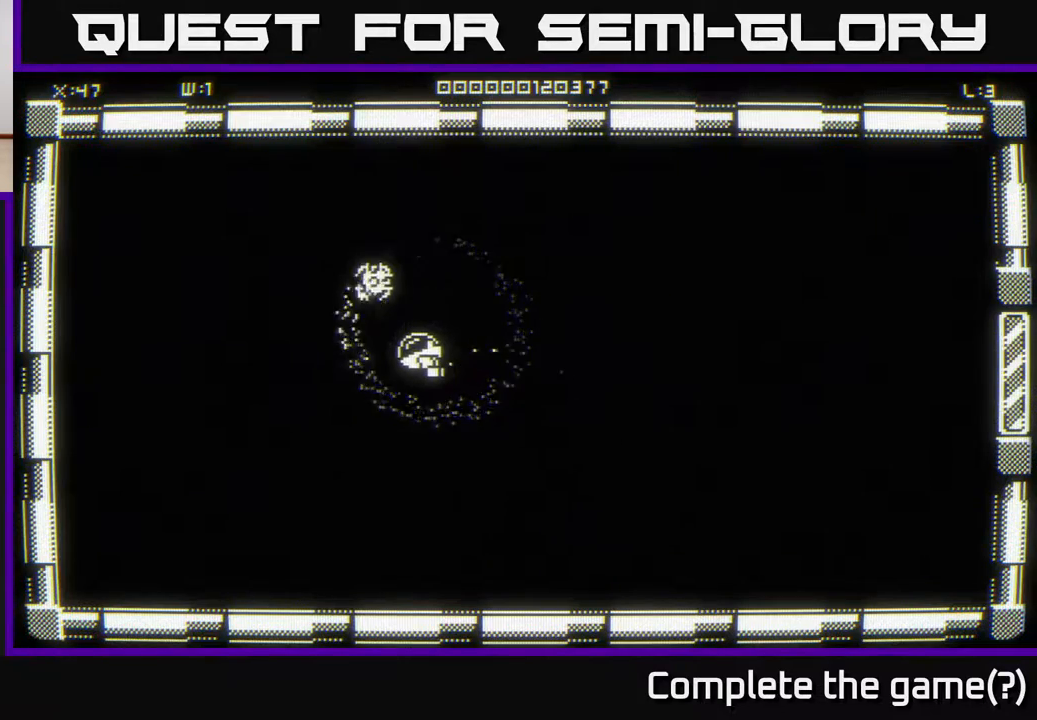
Gameplay with a controller (Xbox layout); each line is a JSON object with the inputs held at the frame after it. "events" lists button and stick changes between this image and that frame as [ms after this image, input, new state], when the widget could be followed in between.
{"buttons": [], "left_stick": "center", "right_stick": "center", "events": [[100, "left_stick", "center"]]}
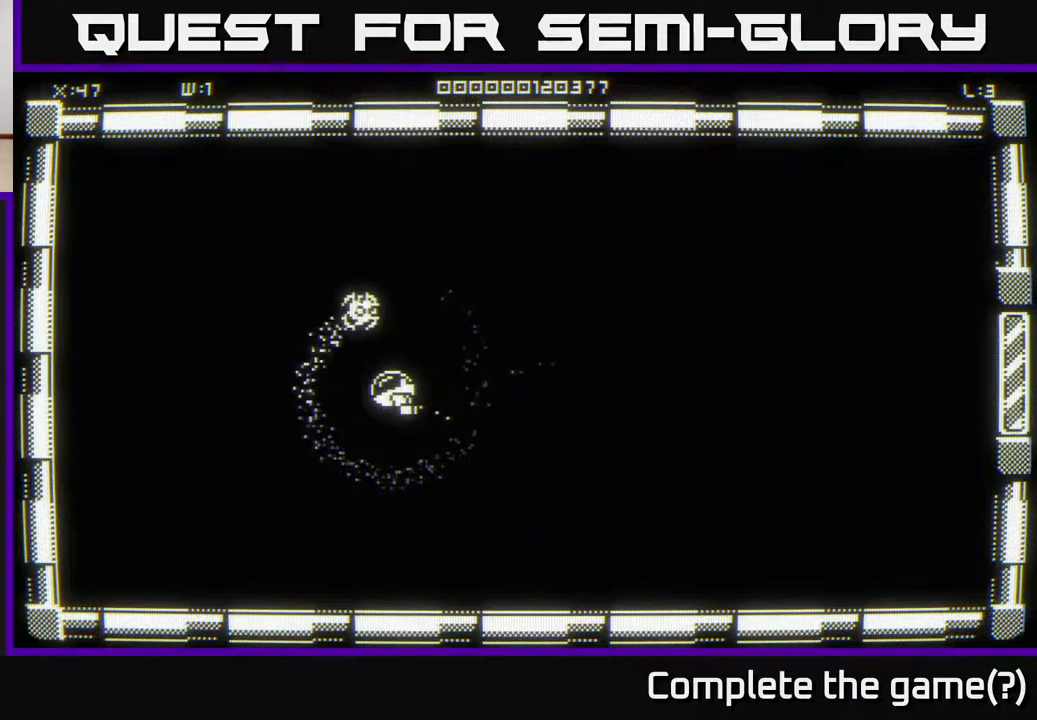
{"buttons": [], "left_stick": "center", "right_stick": "center", "events": []}
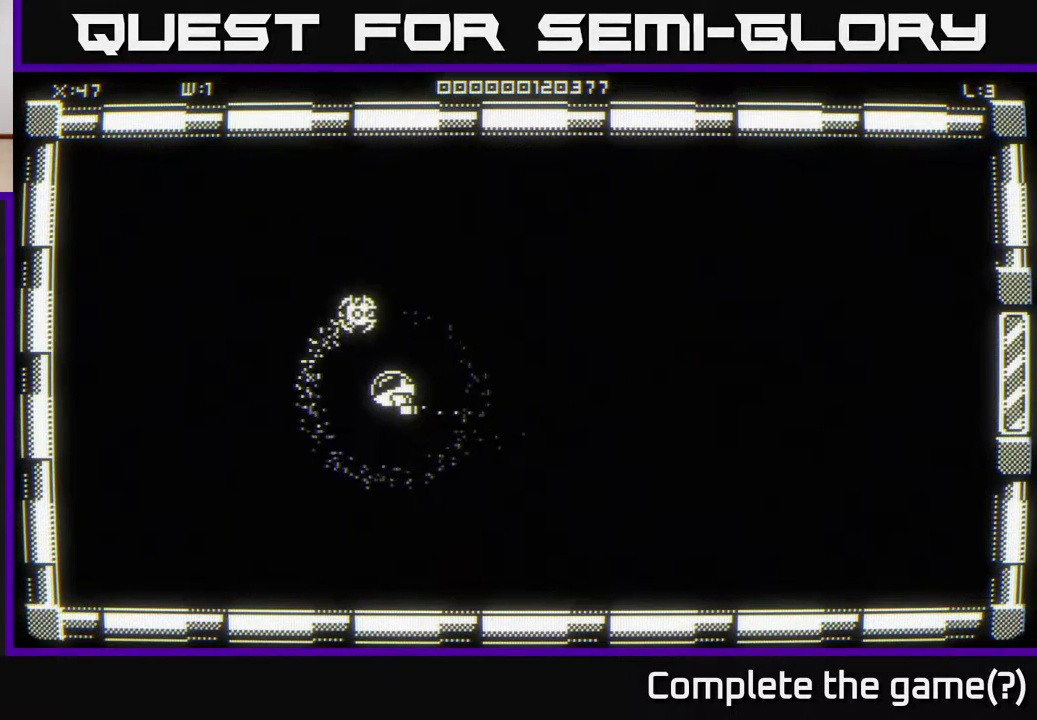
{"buttons": [], "left_stick": "center", "right_stick": "center", "events": []}
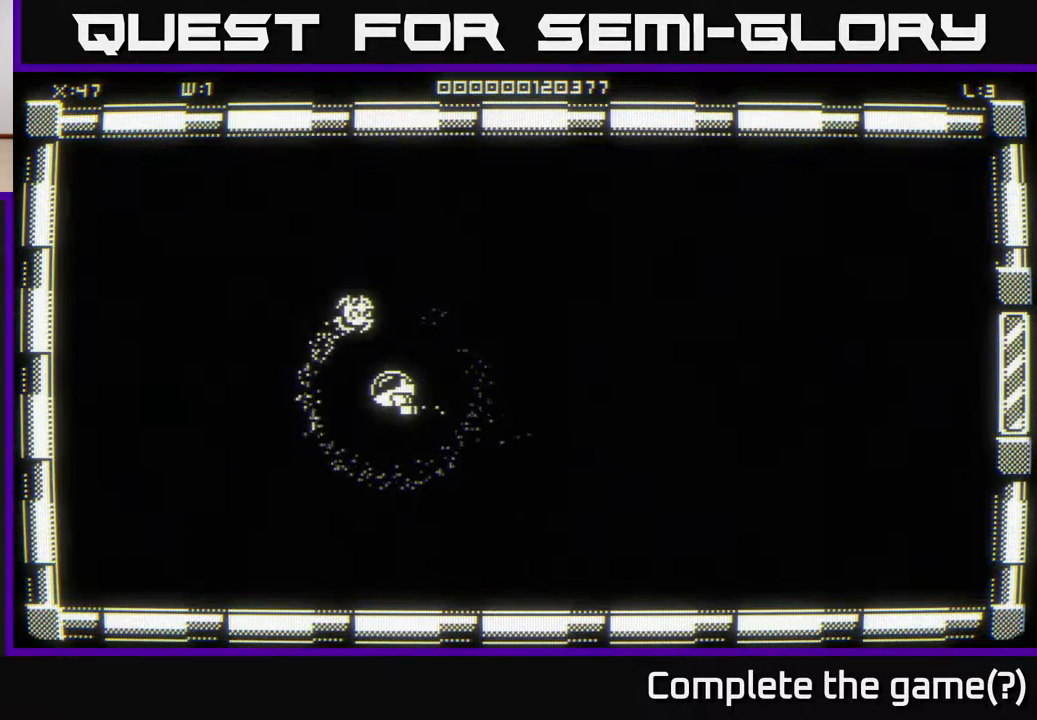
{"buttons": [], "left_stick": "up", "right_stick": "center", "events": [[367, "left_stick", "up"]]}
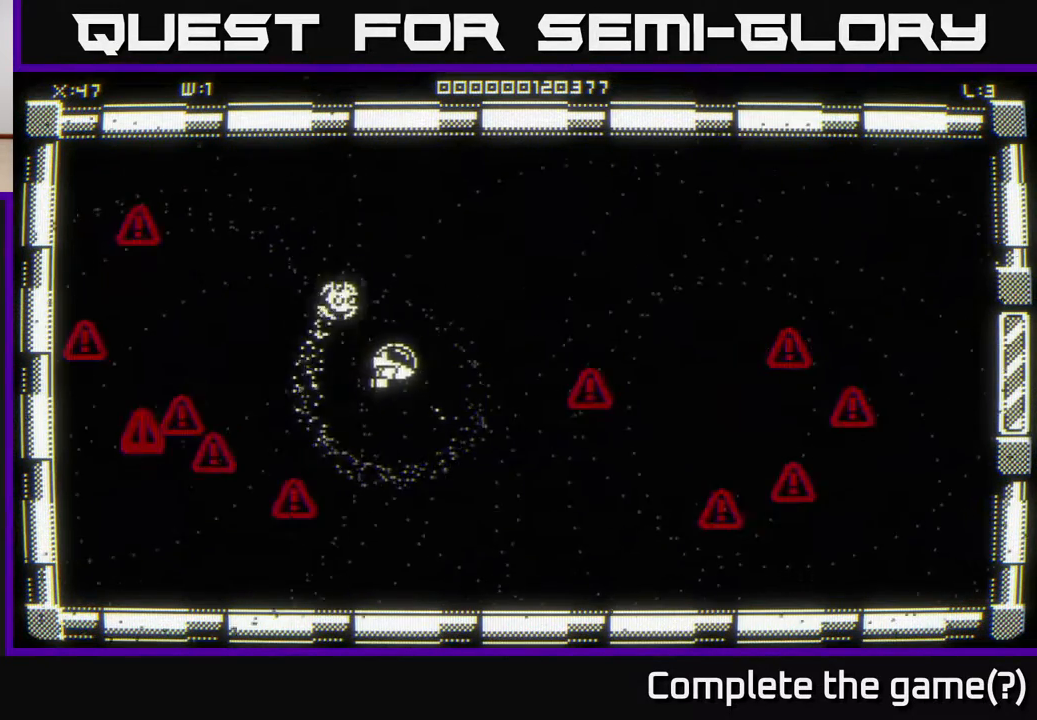
{"buttons": [], "left_stick": "right", "right_stick": "center", "events": [[100, "left_stick", "center"], [200, "left_stick", "down-left"], [367, "left_stick", "down-right"], [417, "left_stick", "right"]]}
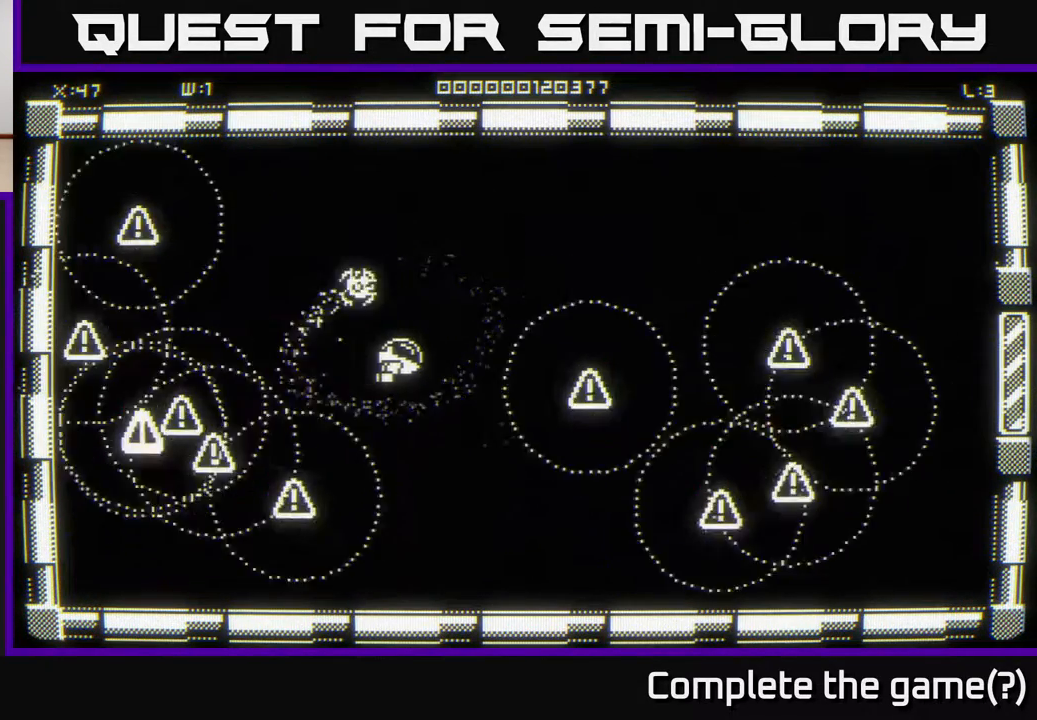
{"buttons": [], "left_stick": "down", "right_stick": "center", "events": [[317, "left_stick", "center"], [400, "left_stick", "down-left"], [467, "left_stick", "down"]]}
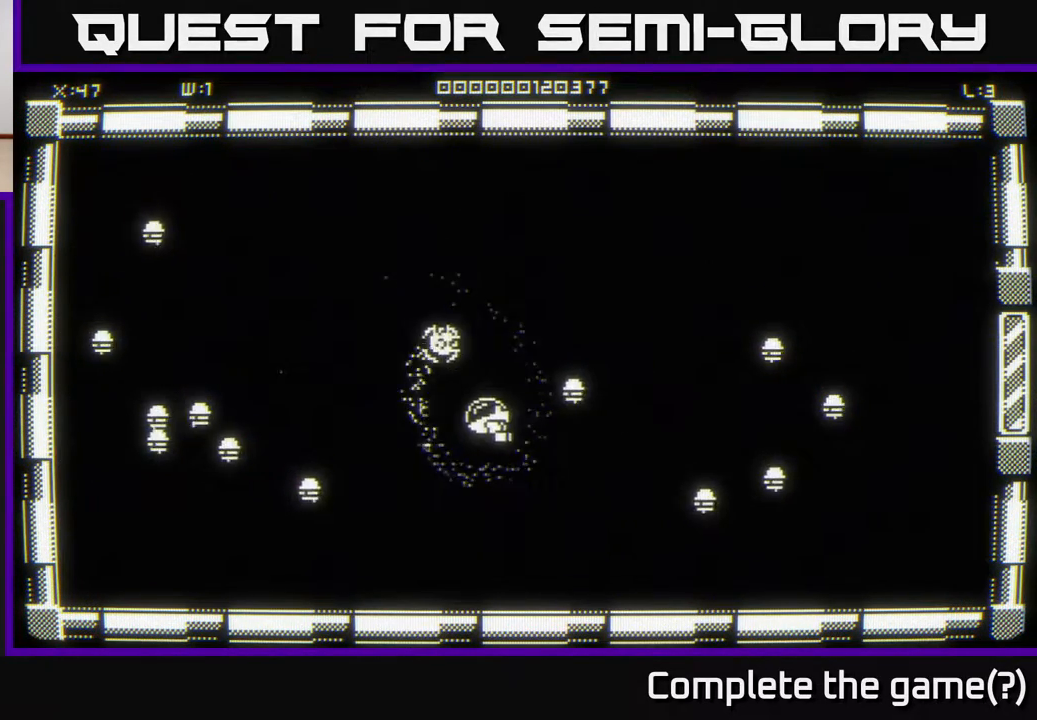
{"buttons": [], "left_stick": "up-left", "right_stick": "center", "events": [[33, "left_stick", "down-right"], [183, "left_stick", "center"], [250, "left_stick", "up"], [300, "left_stick", "up-right"], [483, "left_stick", "up-left"]]}
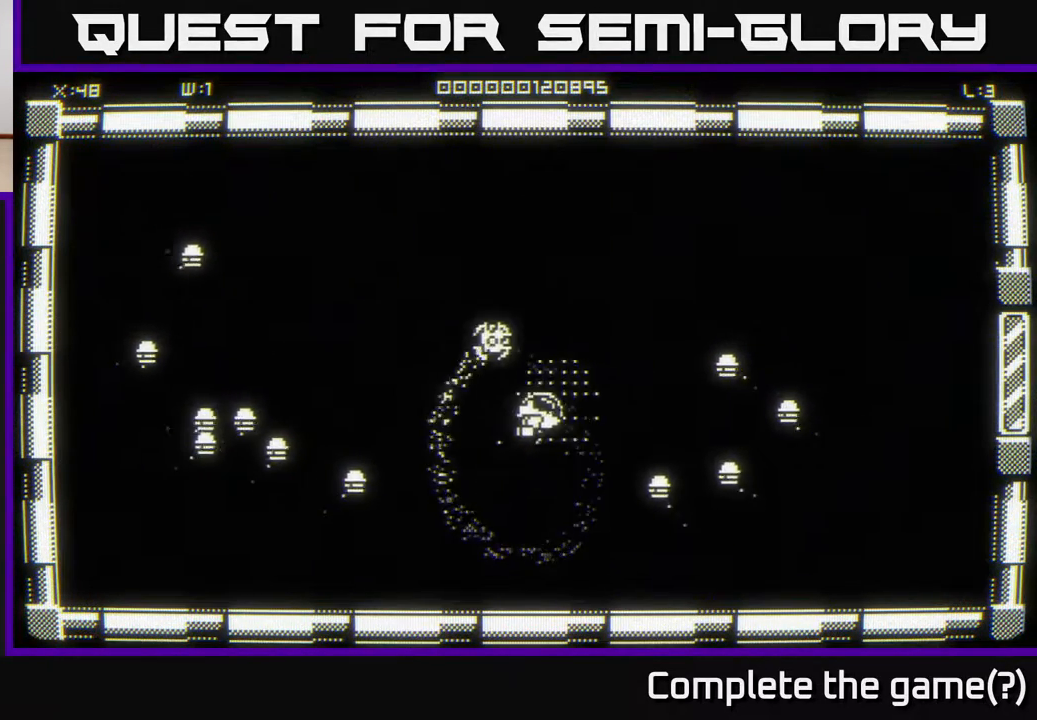
{"buttons": [], "left_stick": "center", "right_stick": "center", "events": [[117, "left_stick", "right"], [267, "left_stick", "down"], [400, "left_stick", "center"]]}
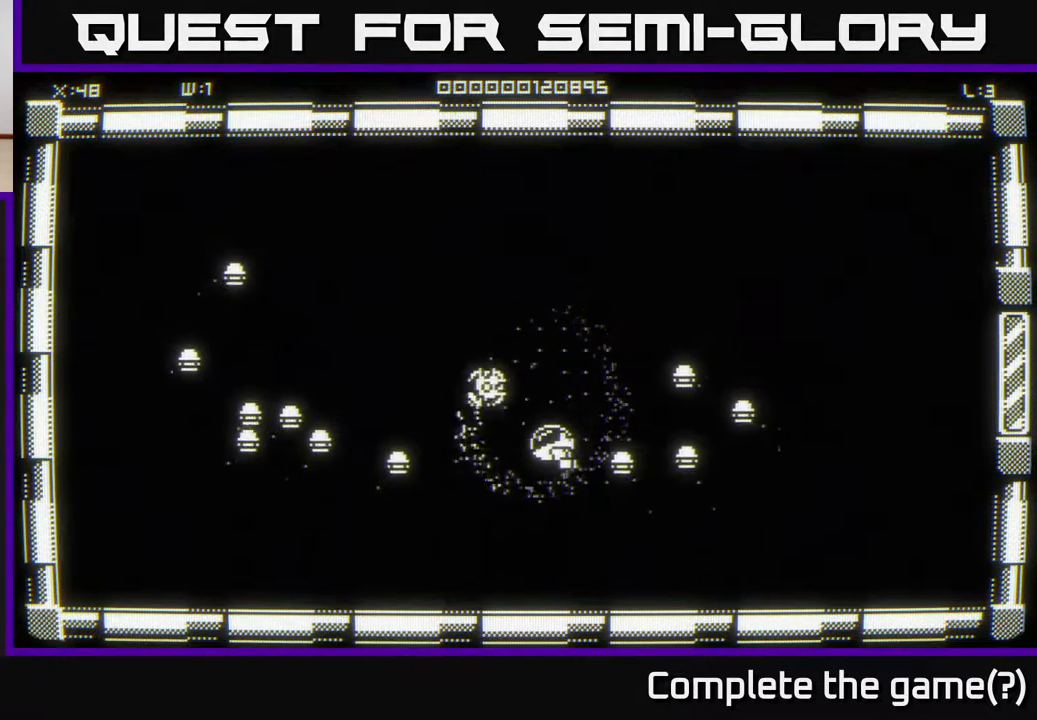
{"buttons": [], "left_stick": "up", "right_stick": "center", "events": [[117, "left_stick", "down-left"], [283, "left_stick", "down-right"], [333, "left_stick", "right"], [500, "left_stick", "up"]]}
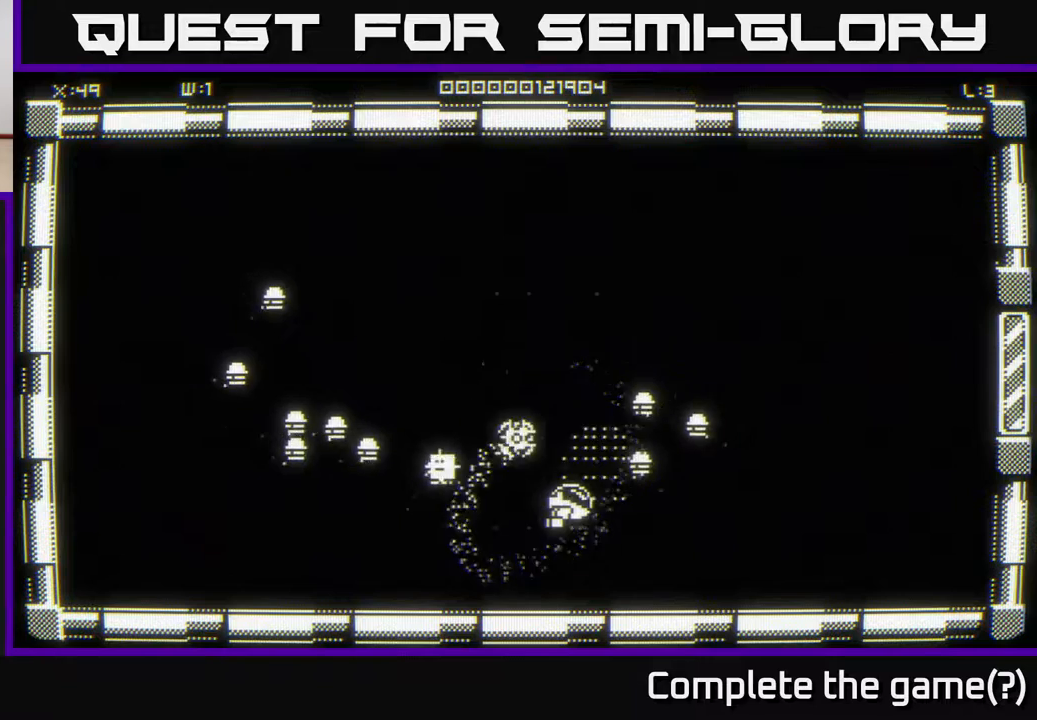
{"buttons": [], "left_stick": "center", "right_stick": "center", "events": [[33, "left_stick", "right"], [67, "left_stick", "down"], [183, "left_stick", "down-right"], [350, "left_stick", "center"]]}
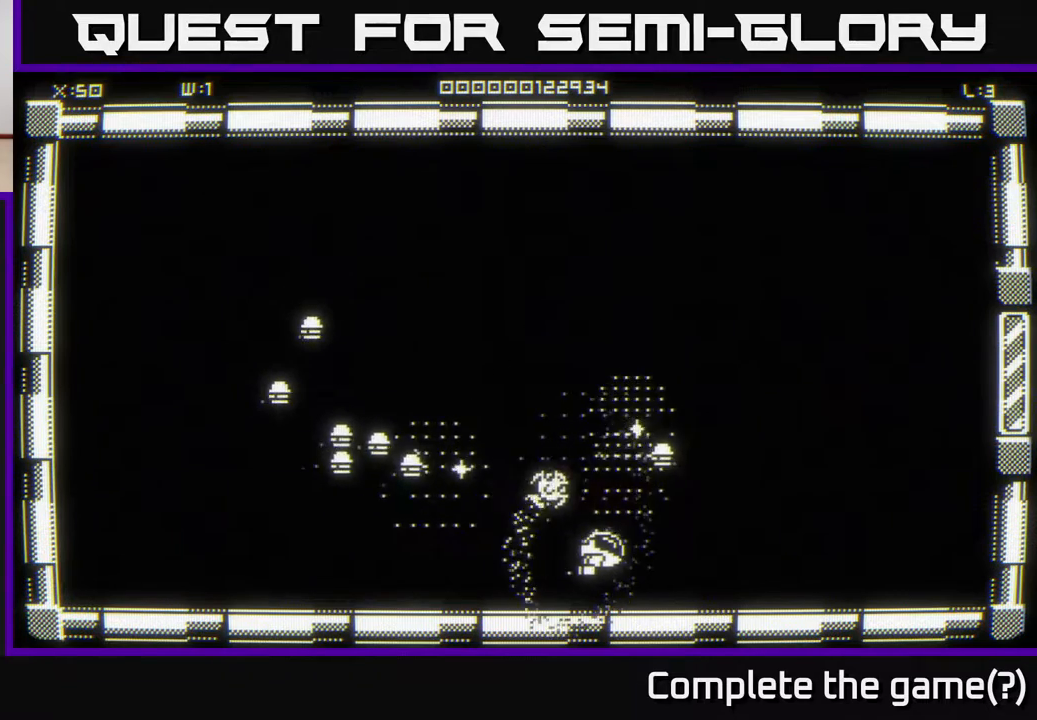
{"buttons": [], "left_stick": "up-right", "right_stick": "center", "events": [[67, "left_stick", "down-right"], [217, "left_stick", "center"], [267, "left_stick", "up"], [383, "left_stick", "up-right"]]}
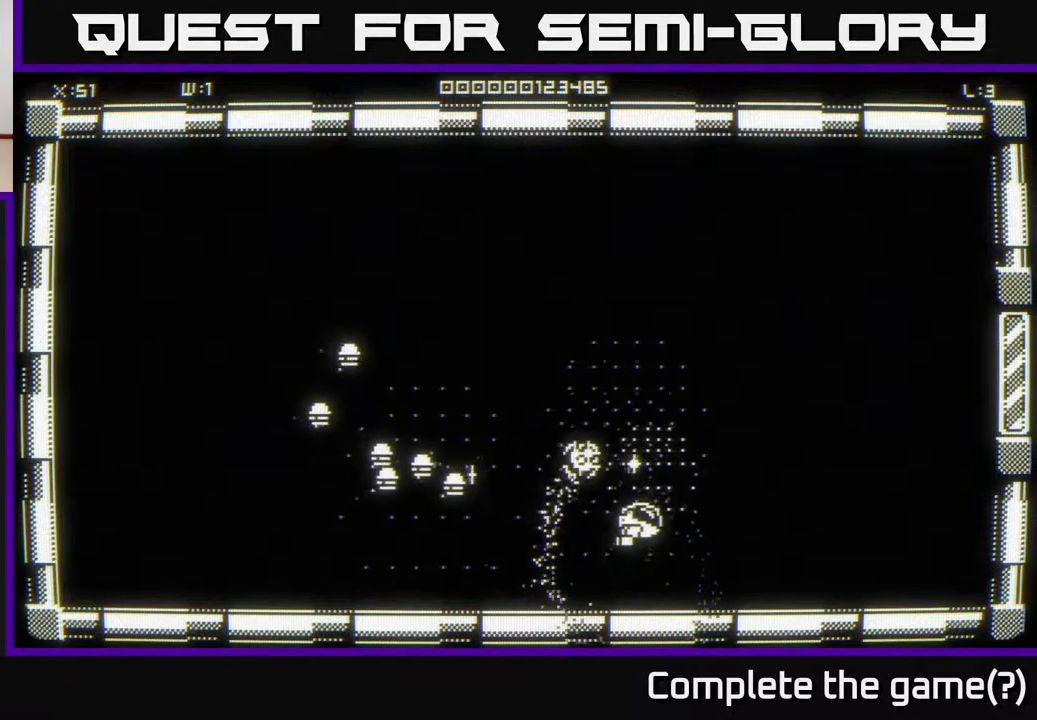
{"buttons": [], "left_stick": "center", "right_stick": "center", "events": [[117, "left_stick", "left"], [300, "left_stick", "center"]]}
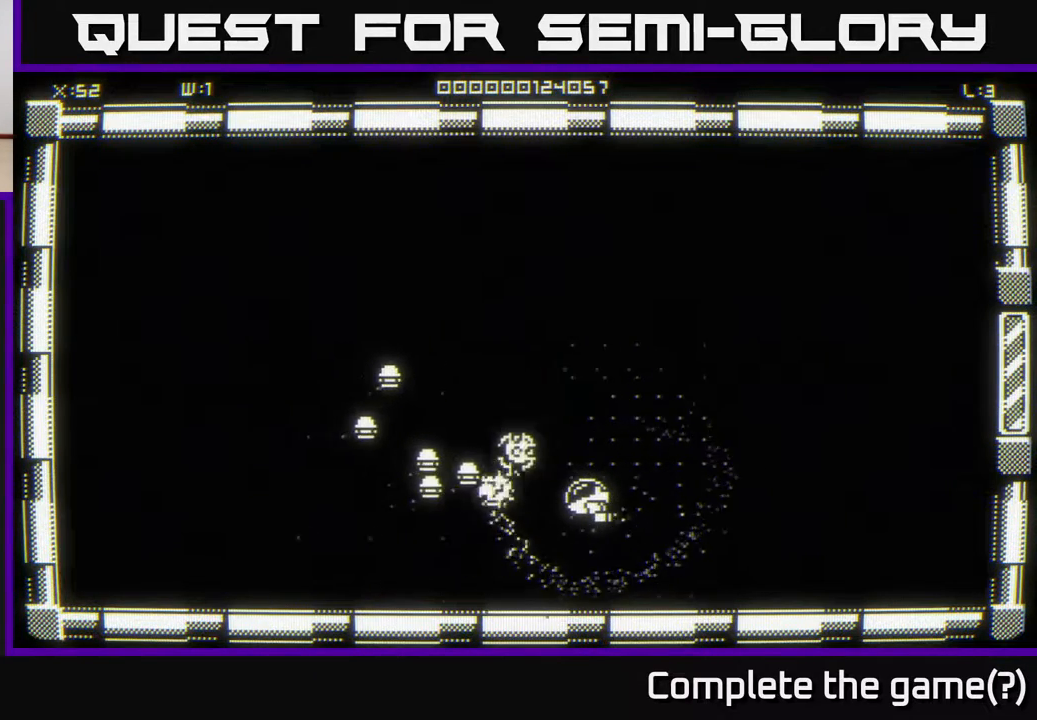
{"buttons": [], "left_stick": "center", "right_stick": "center", "events": [[217, "left_stick", "left"], [317, "left_stick", "up"], [367, "left_stick", "right"], [500, "left_stick", "center"]]}
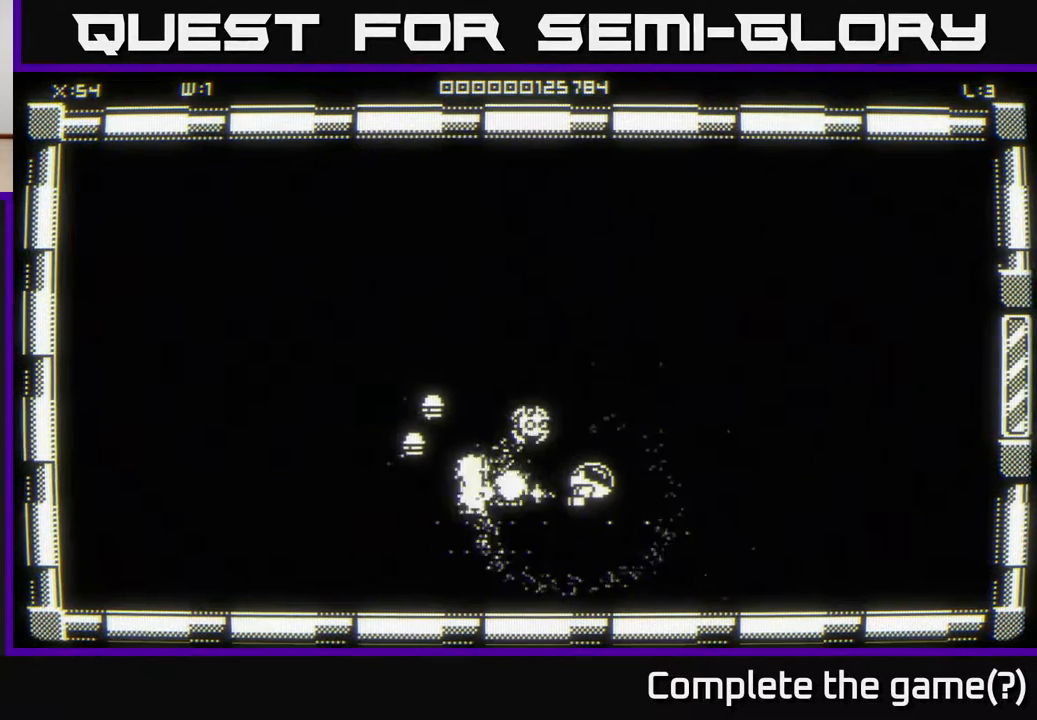
{"buttons": [], "left_stick": "center", "right_stick": "center", "events": [[317, "left_stick", "left"], [483, "left_stick", "center"]]}
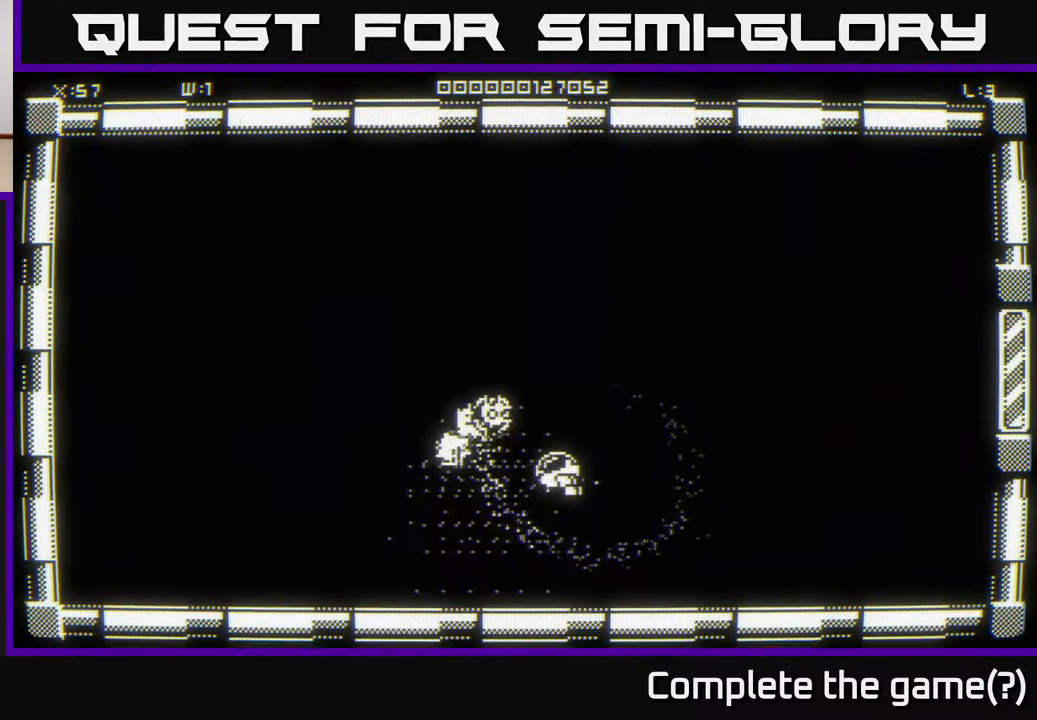
{"buttons": [], "left_stick": "up-left", "right_stick": "center", "events": [[217, "left_stick", "right"], [333, "left_stick", "up-left"]]}
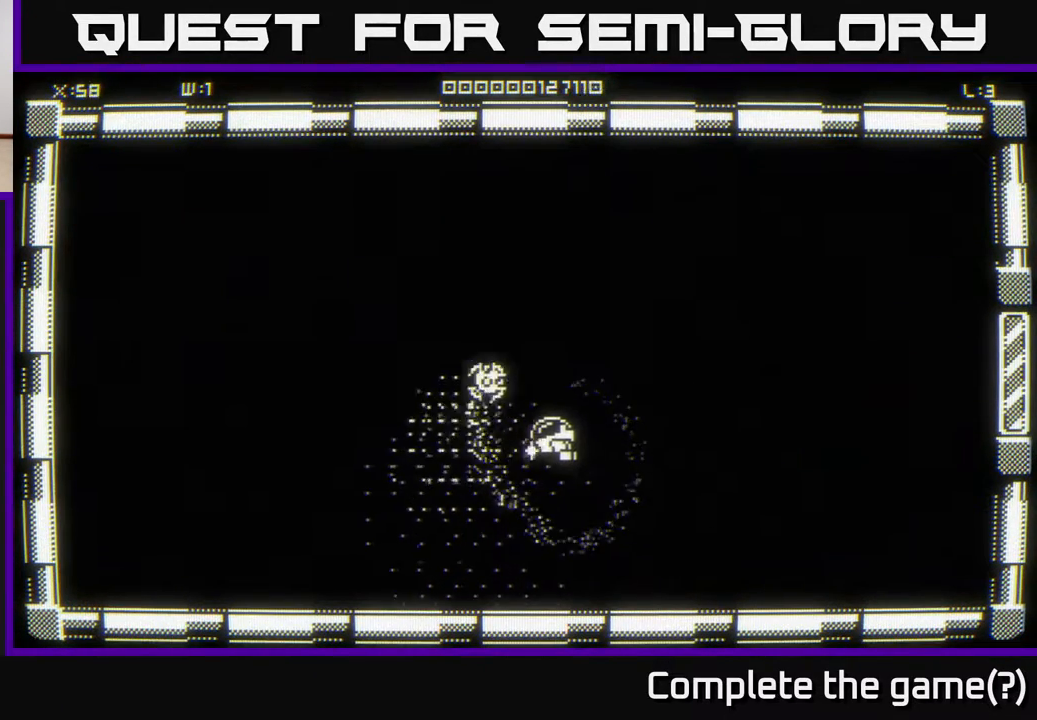
{"buttons": [], "left_stick": "up", "right_stick": "center", "events": [[133, "left_stick", "down-left"], [267, "left_stick", "down-right"], [383, "left_stick", "up"]]}
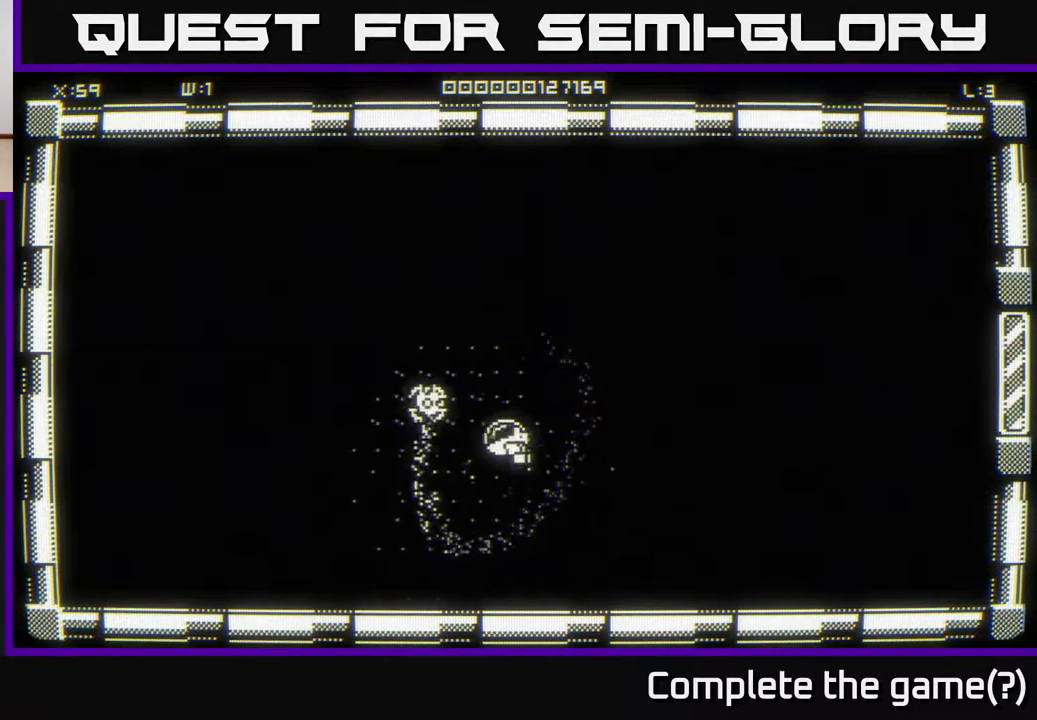
{"buttons": [], "left_stick": "down", "right_stick": "center", "events": [[67, "left_stick", "up-right"], [300, "left_stick", "center"], [500, "left_stick", "down"]]}
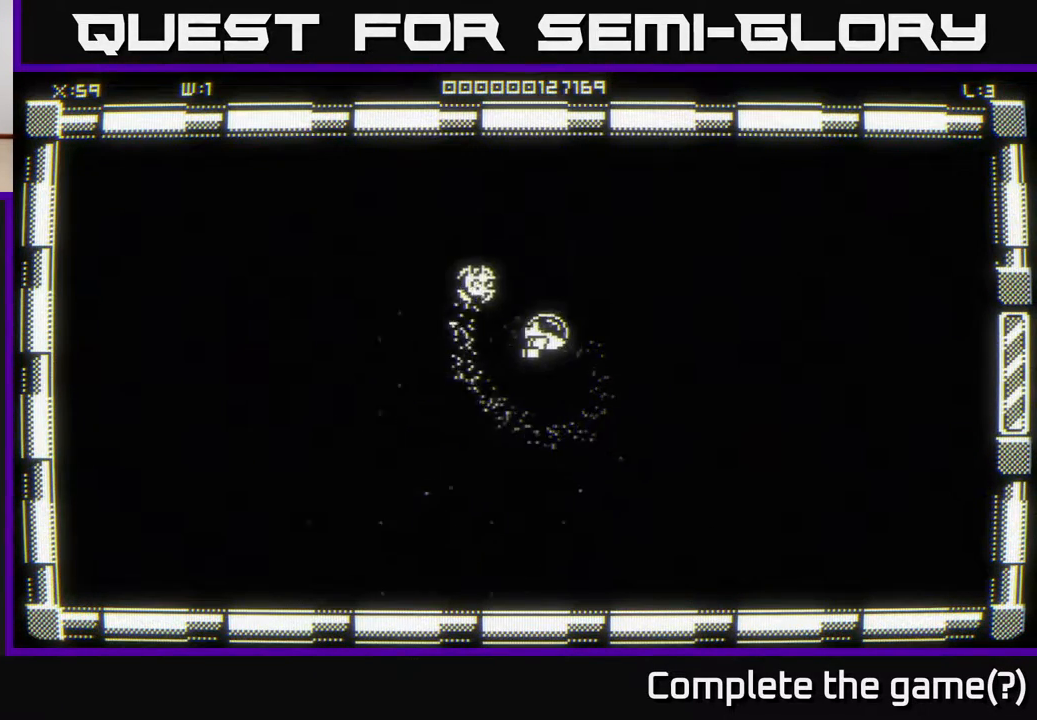
{"buttons": [], "left_stick": "center", "right_stick": "center", "events": [[233, "left_stick", "center"]]}
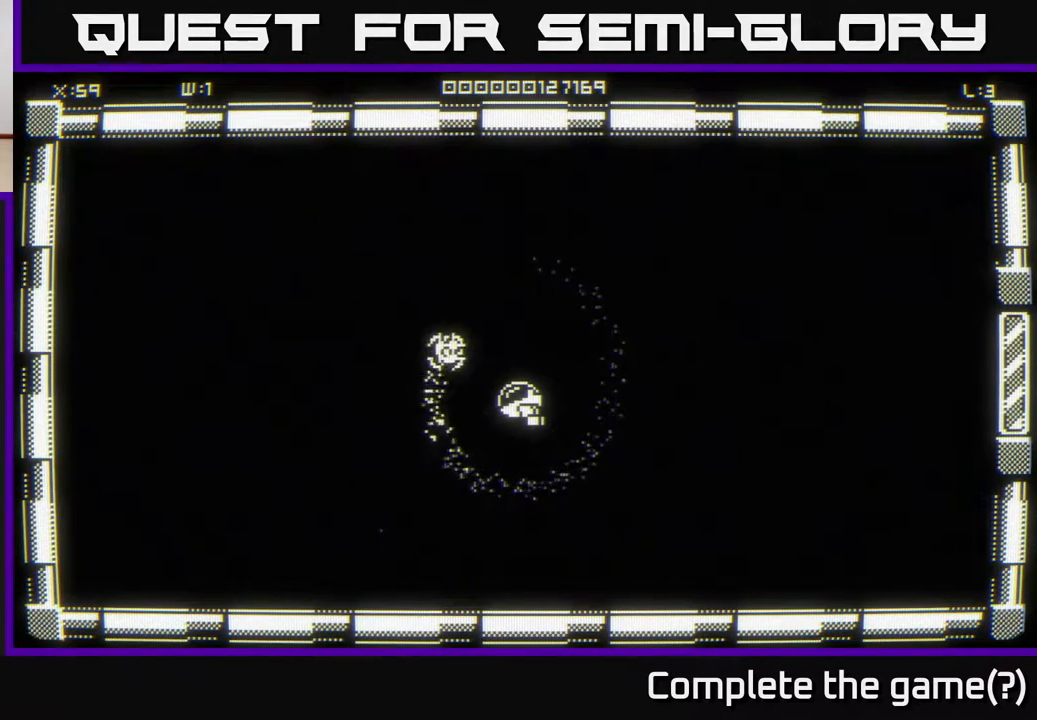
{"buttons": [], "left_stick": "center", "right_stick": "center", "events": []}
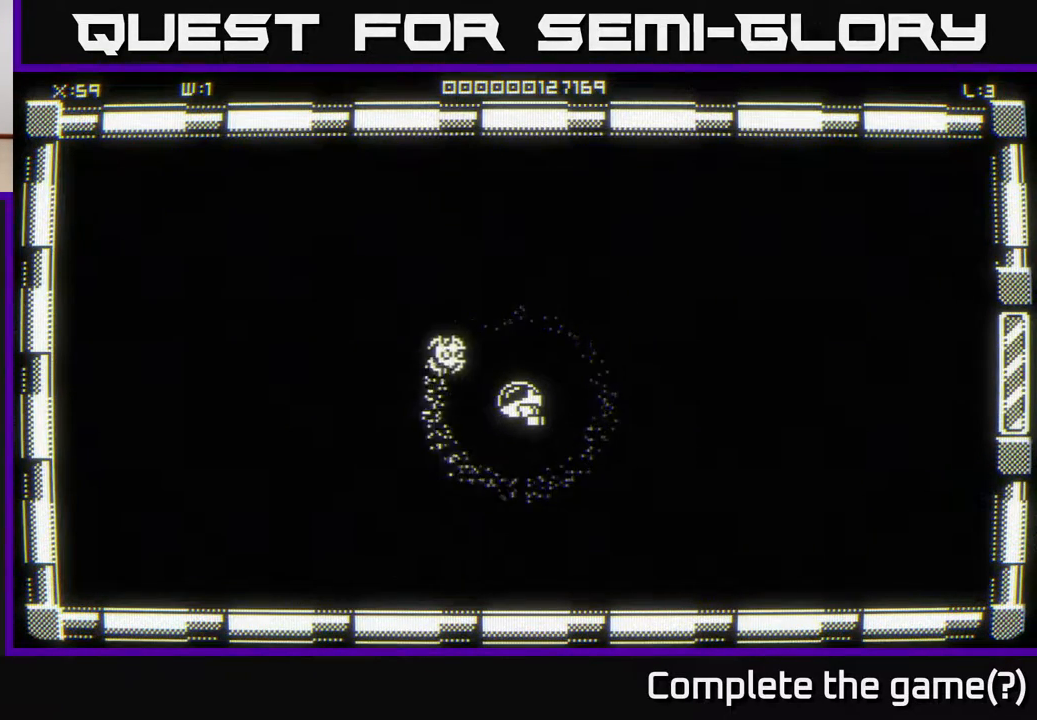
{"buttons": [], "left_stick": "center", "right_stick": "center", "events": []}
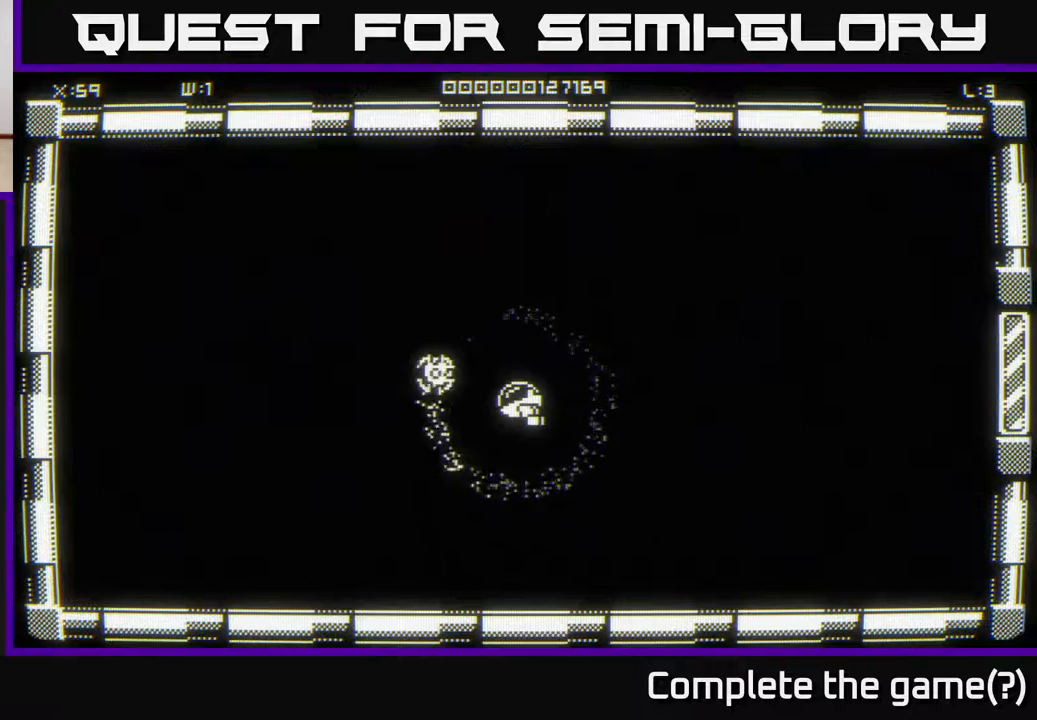
{"buttons": [], "left_stick": "center", "right_stick": "center", "events": [[183, "left_stick", "right"], [383, "left_stick", "center"]]}
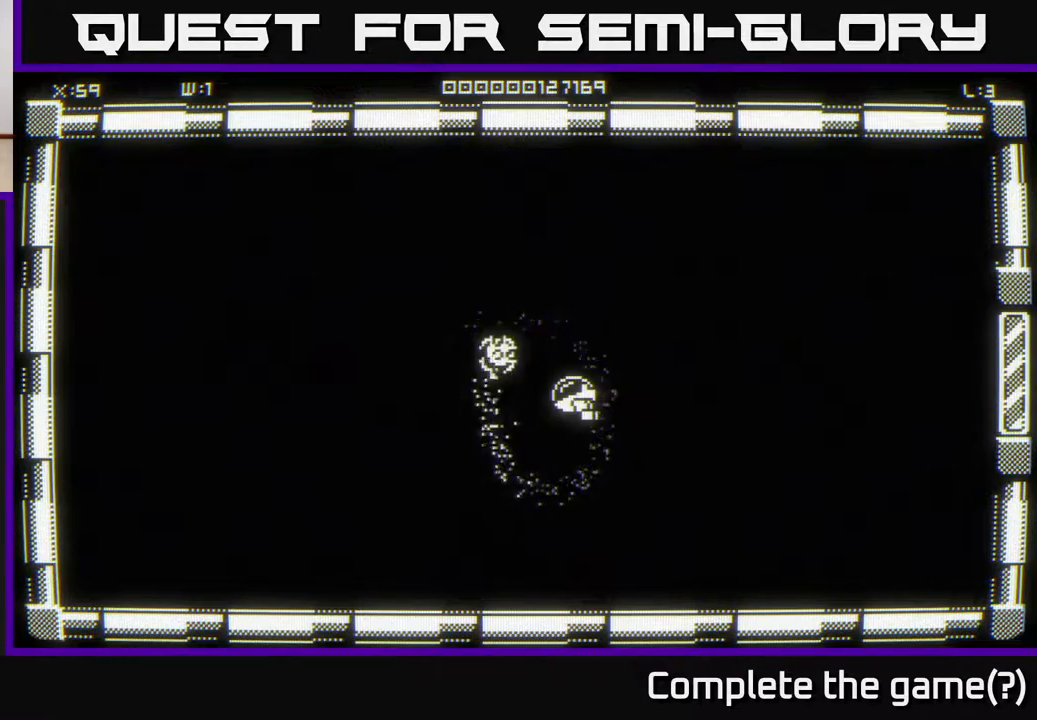
{"buttons": [], "left_stick": "center", "right_stick": "center", "events": [[283, "left_stick", "up"], [450, "left_stick", "center"]]}
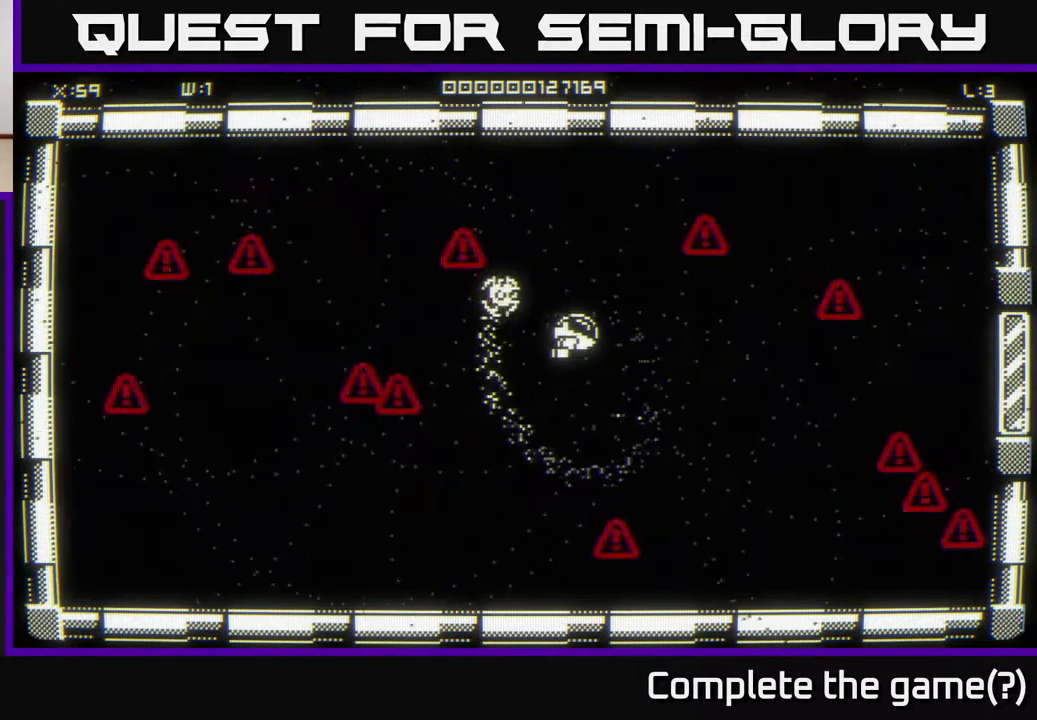
{"buttons": [], "left_stick": "up-right", "right_stick": "center", "events": [[367, "left_stick", "up-right"]]}
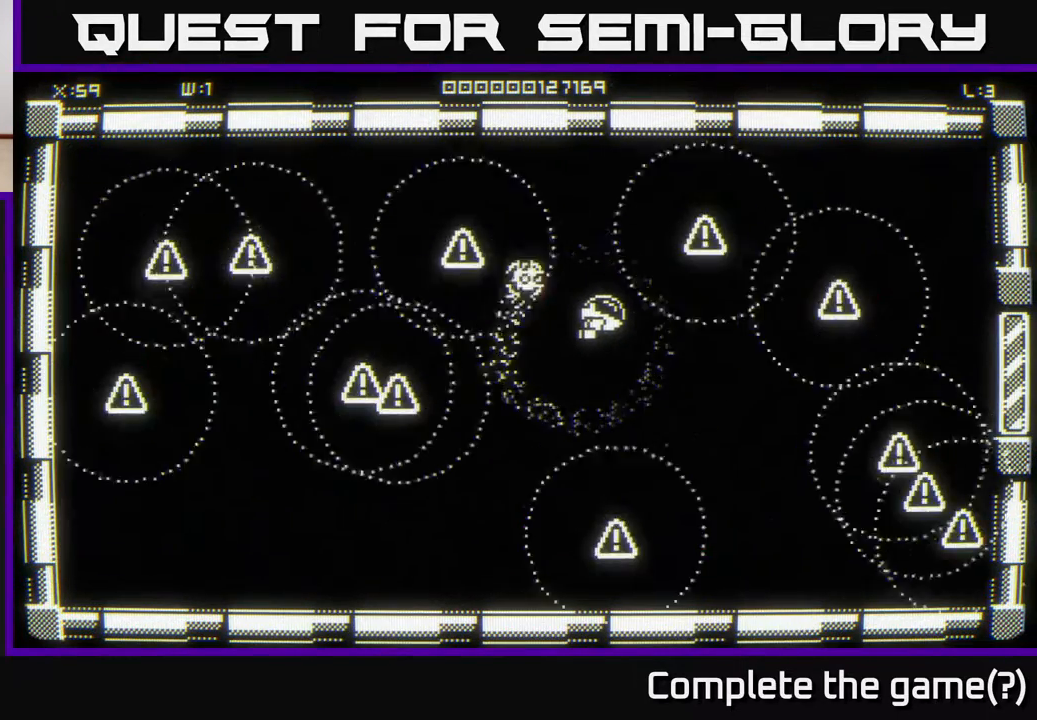
{"buttons": [], "left_stick": "down", "right_stick": "center", "events": [[133, "left_stick", "center"], [467, "left_stick", "down"]]}
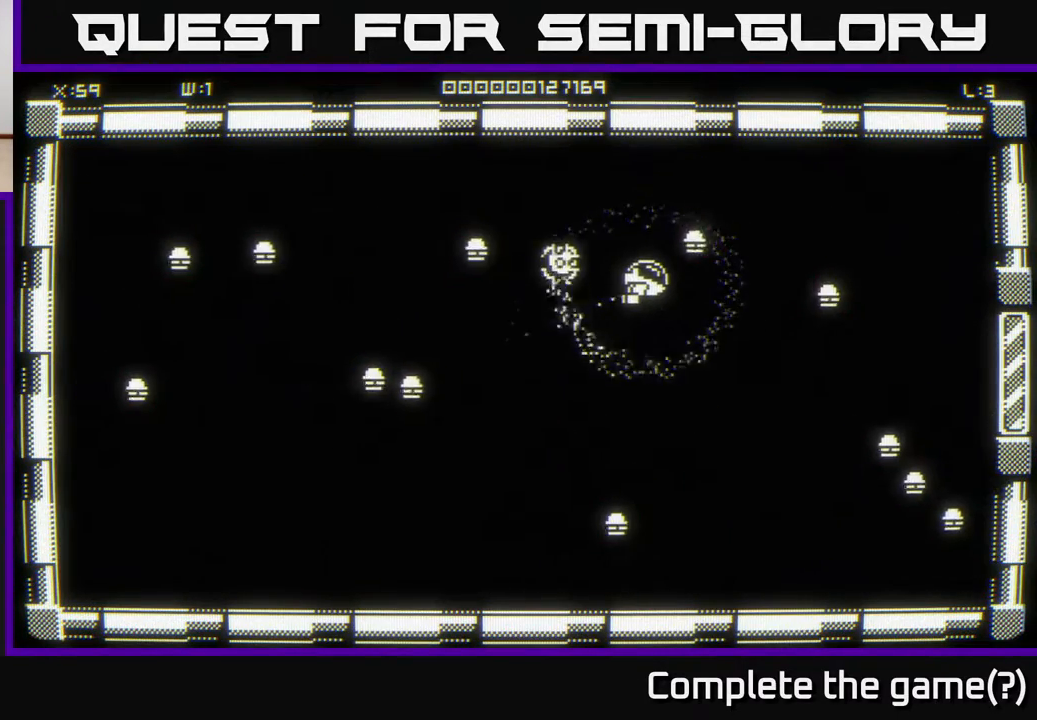
{"buttons": [], "left_stick": "up-right", "right_stick": "center", "events": [[150, "left_stick", "center"], [200, "left_stick", "left"], [450, "left_stick", "up"], [500, "left_stick", "up-right"]]}
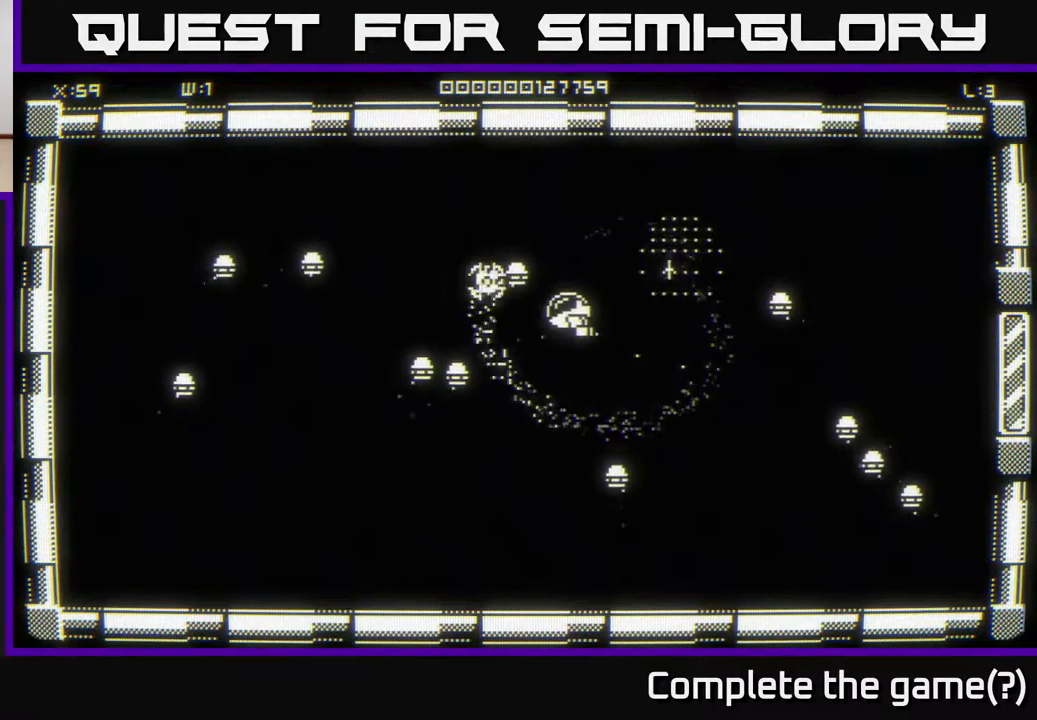
{"buttons": [], "left_stick": "up-left", "right_stick": "center", "events": [[183, "left_stick", "down-right"], [283, "left_stick", "down-left"], [350, "left_stick", "left"], [467, "left_stick", "up-left"]]}
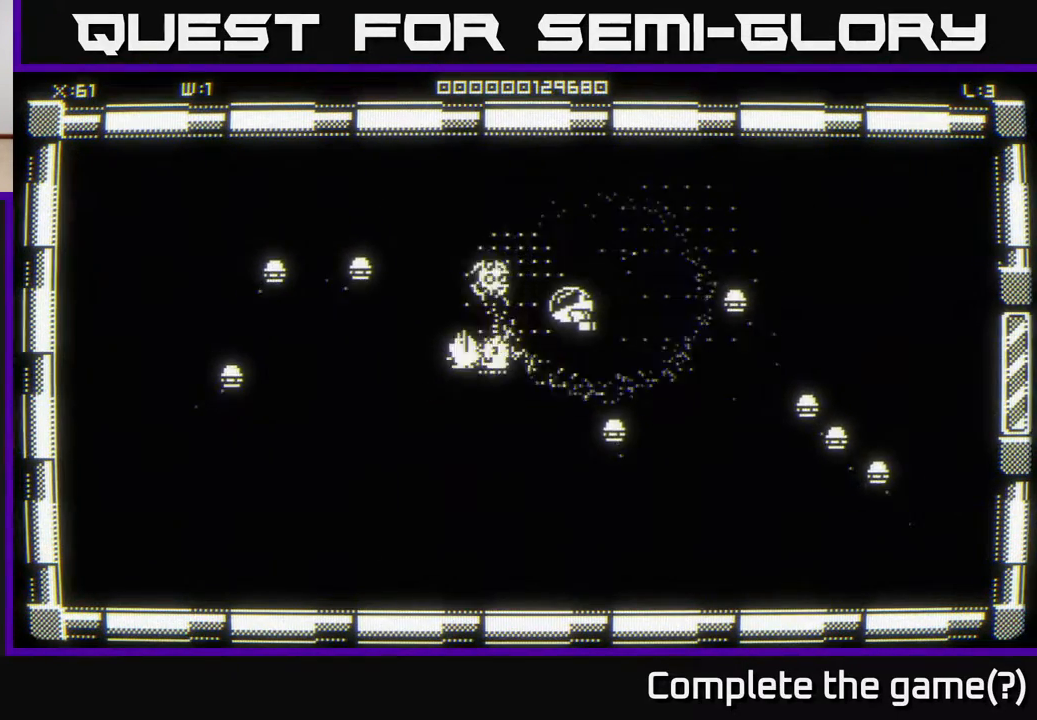
{"buttons": [], "left_stick": "down", "right_stick": "center", "events": [[117, "left_stick", "center"], [300, "left_stick", "down-left"], [450, "left_stick", "down"]]}
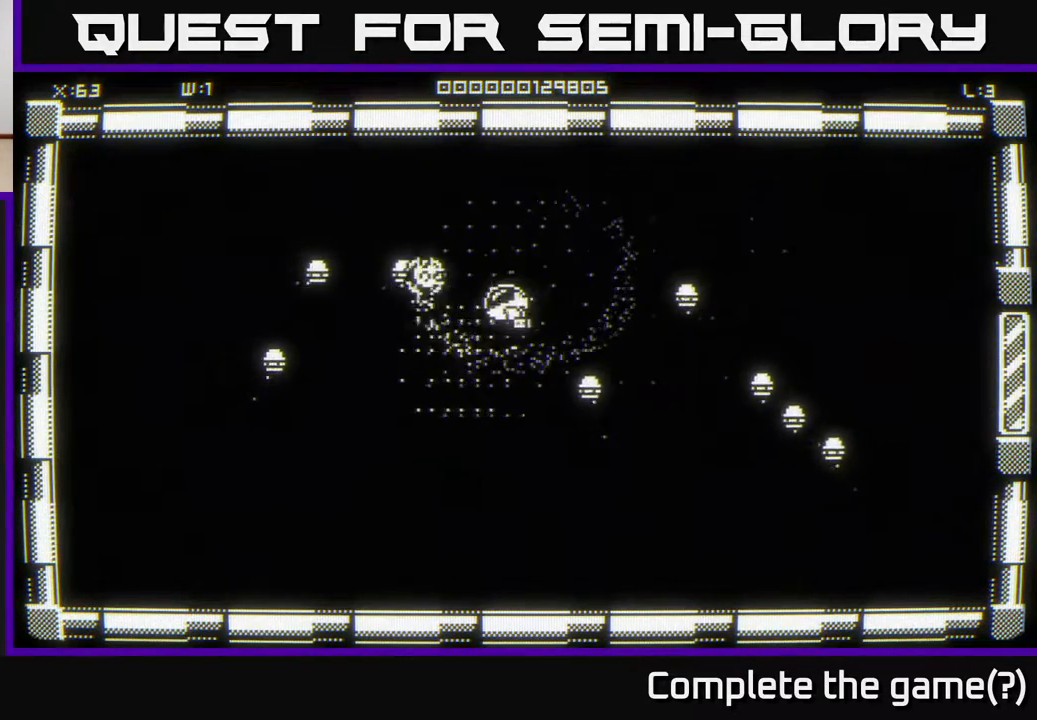
{"buttons": [], "left_stick": "up-right", "right_stick": "center", "events": [[217, "left_stick", "down-left"], [367, "left_stick", "down-right"], [433, "left_stick", "up-right"]]}
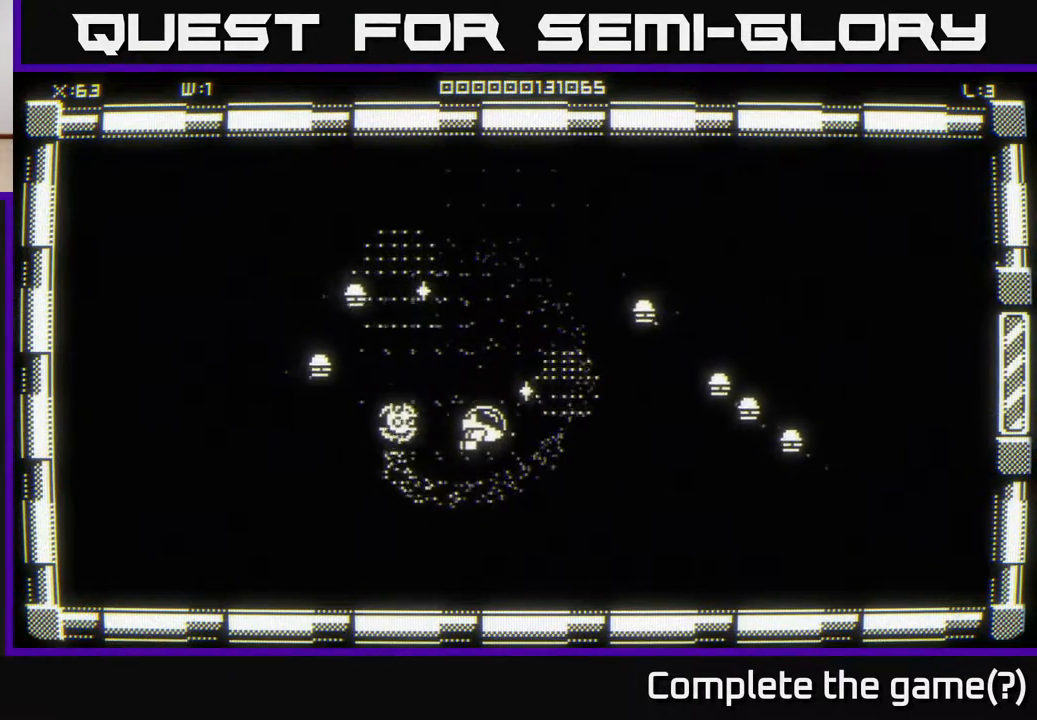
{"buttons": [], "left_stick": "right", "right_stick": "center", "events": [[150, "left_stick", "up-left"], [450, "left_stick", "center"], [500, "left_stick", "right"]]}
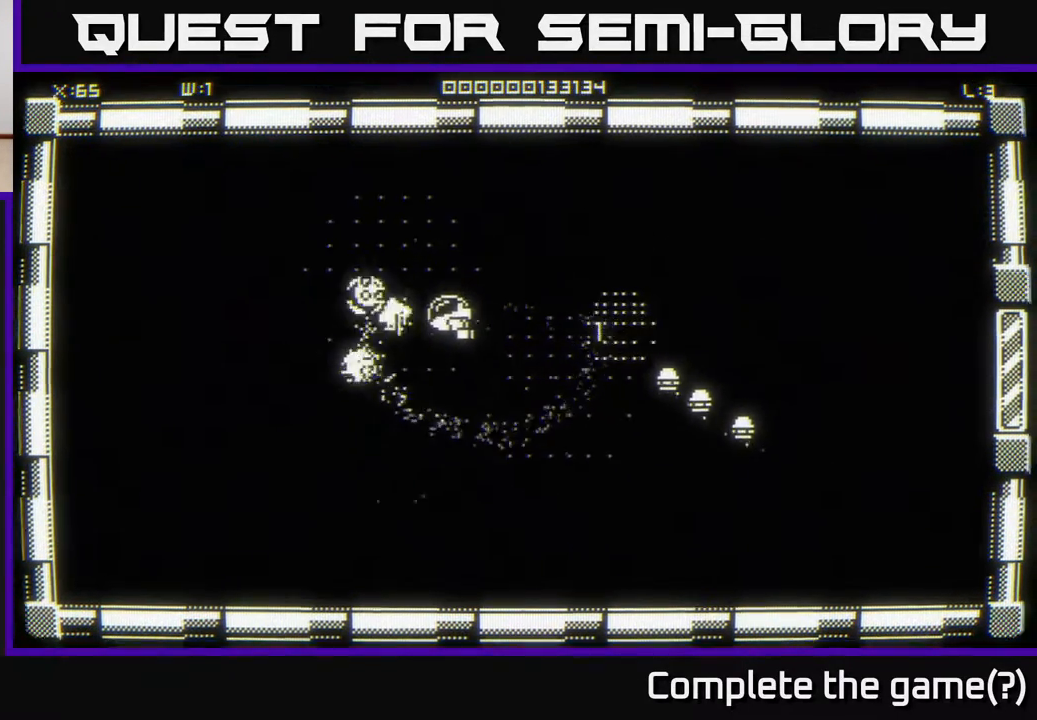
{"buttons": [], "left_stick": "up-right", "right_stick": "center", "events": [[17, "left_stick", "down-right"], [183, "left_stick", "down-left"], [400, "left_stick", "up-left"], [500, "left_stick", "up-right"]]}